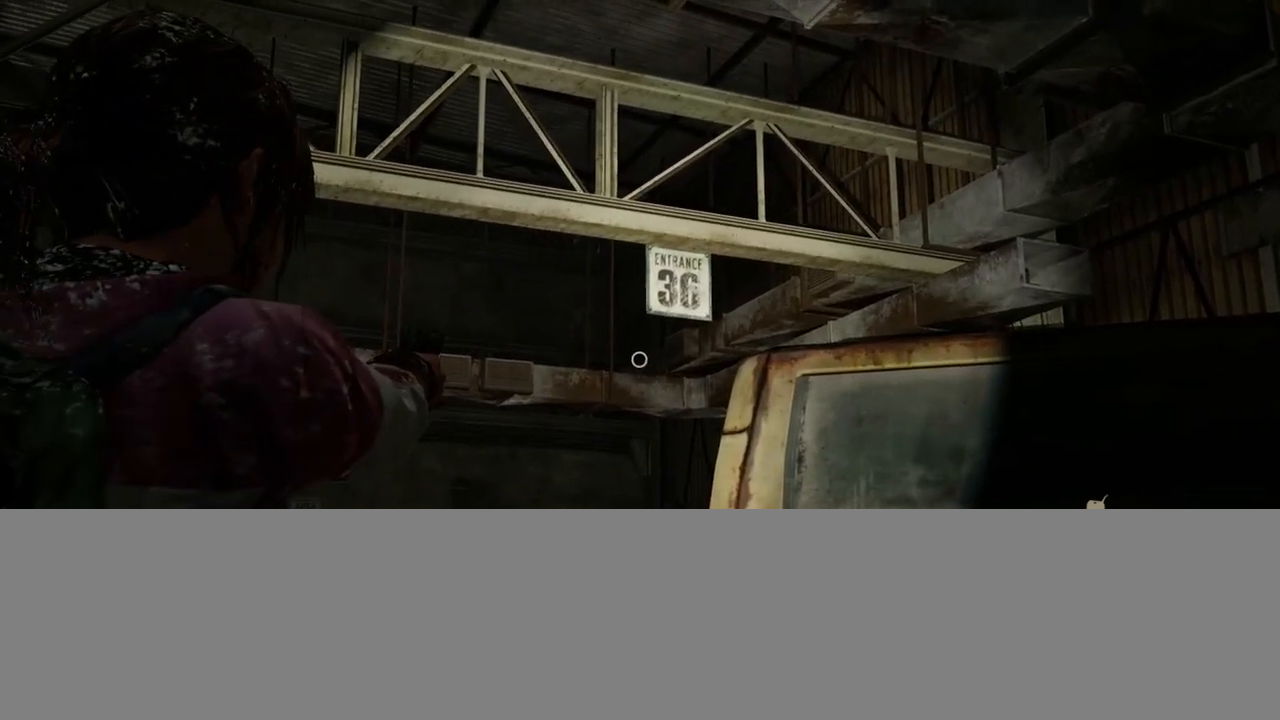
Gameplay with a controller (PlayStation layout); each line is a JSON object with the inputs held at the frame after it. "events" lists button and stick changes between this image and that frame as [ms after this image, input, new state], when the widget could be followed in between.
{"buttons": ["L1"], "left_stick": "center", "right_stick": "center", "events": []}
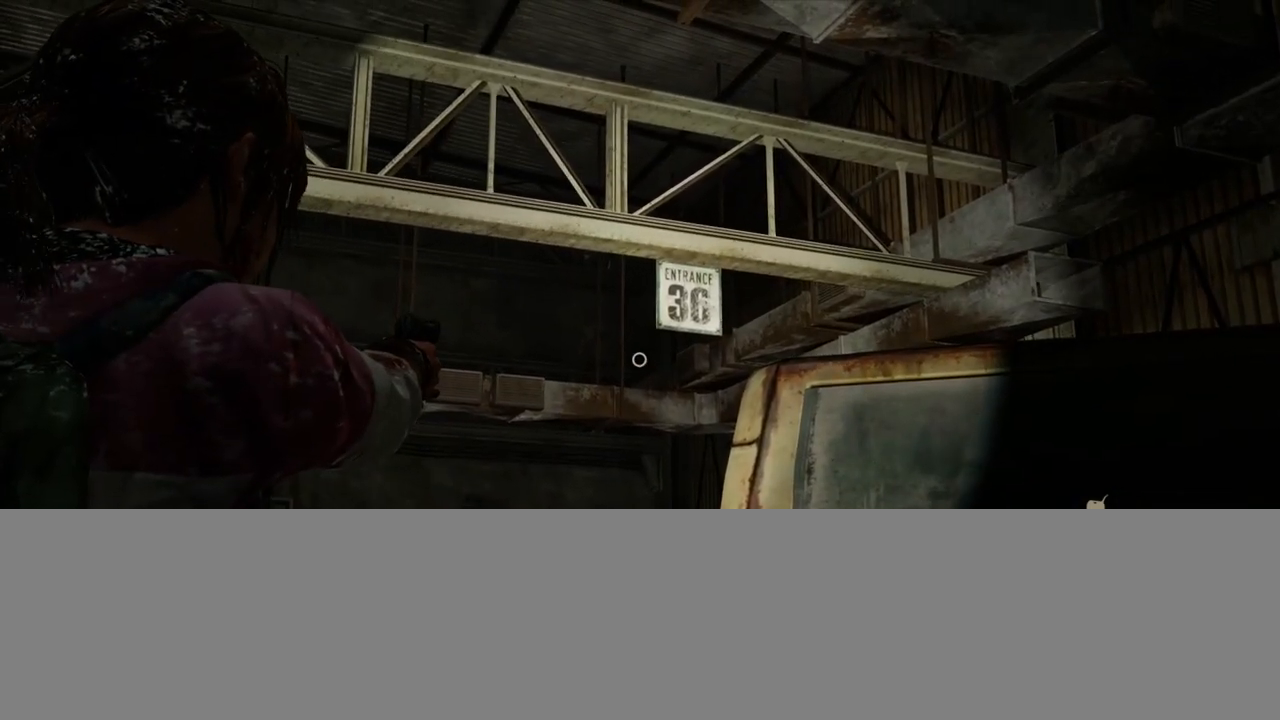
{"buttons": ["L1"], "left_stick": "center", "right_stick": "center", "events": [[317, "right_stick", "up"], [483, "right_stick", "center"]]}
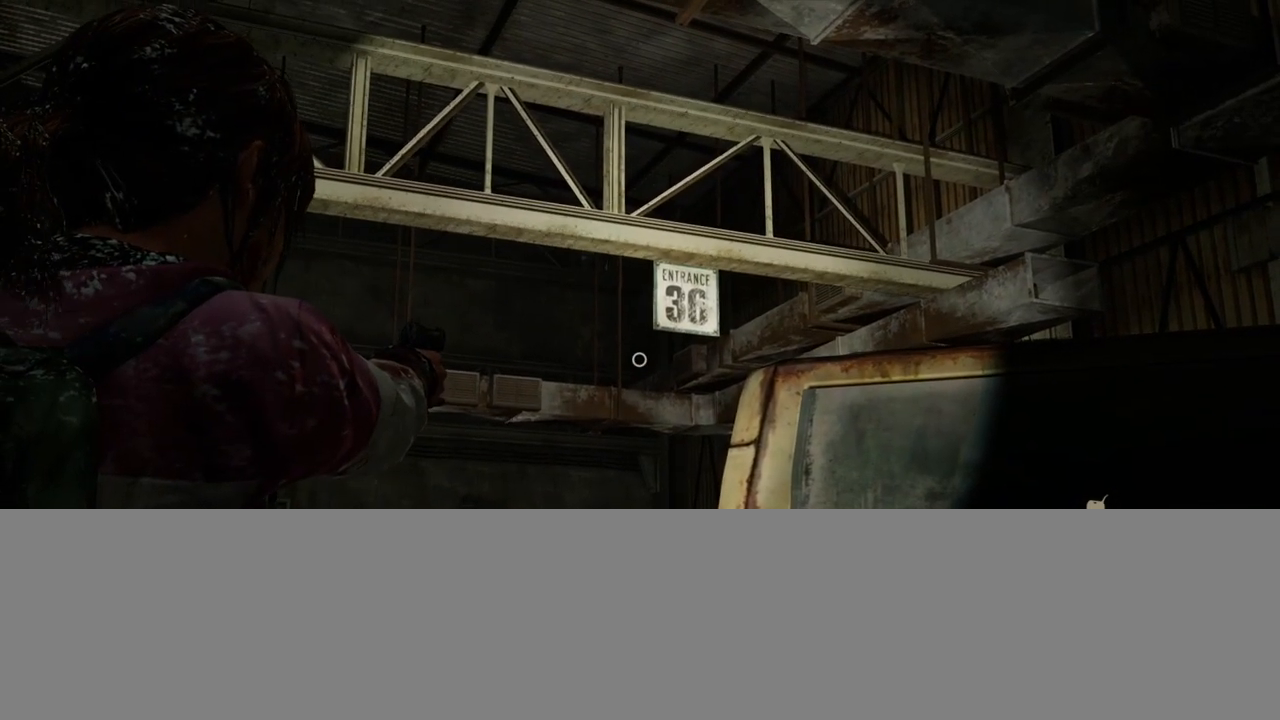
{"buttons": ["L1"], "left_stick": "center", "right_stick": "center", "events": []}
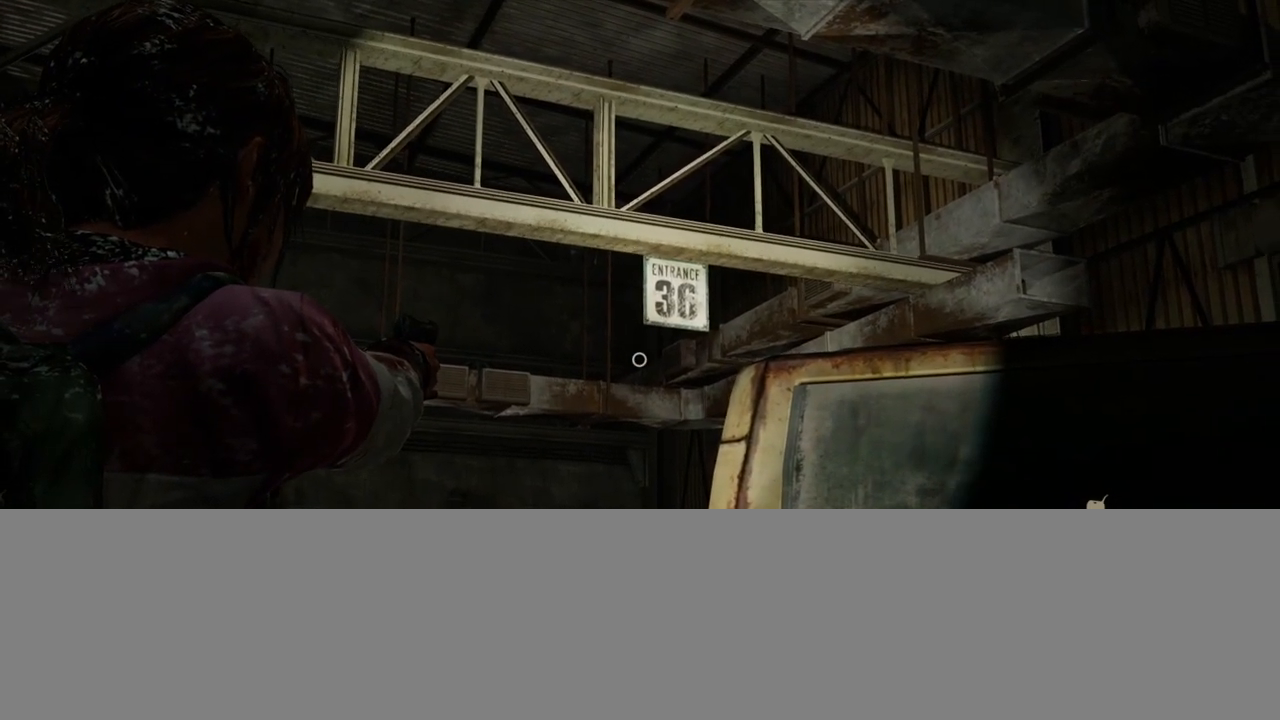
{"buttons": ["L1"], "left_stick": "up", "right_stick": "center", "events": [[50, "left_stick", "up"]]}
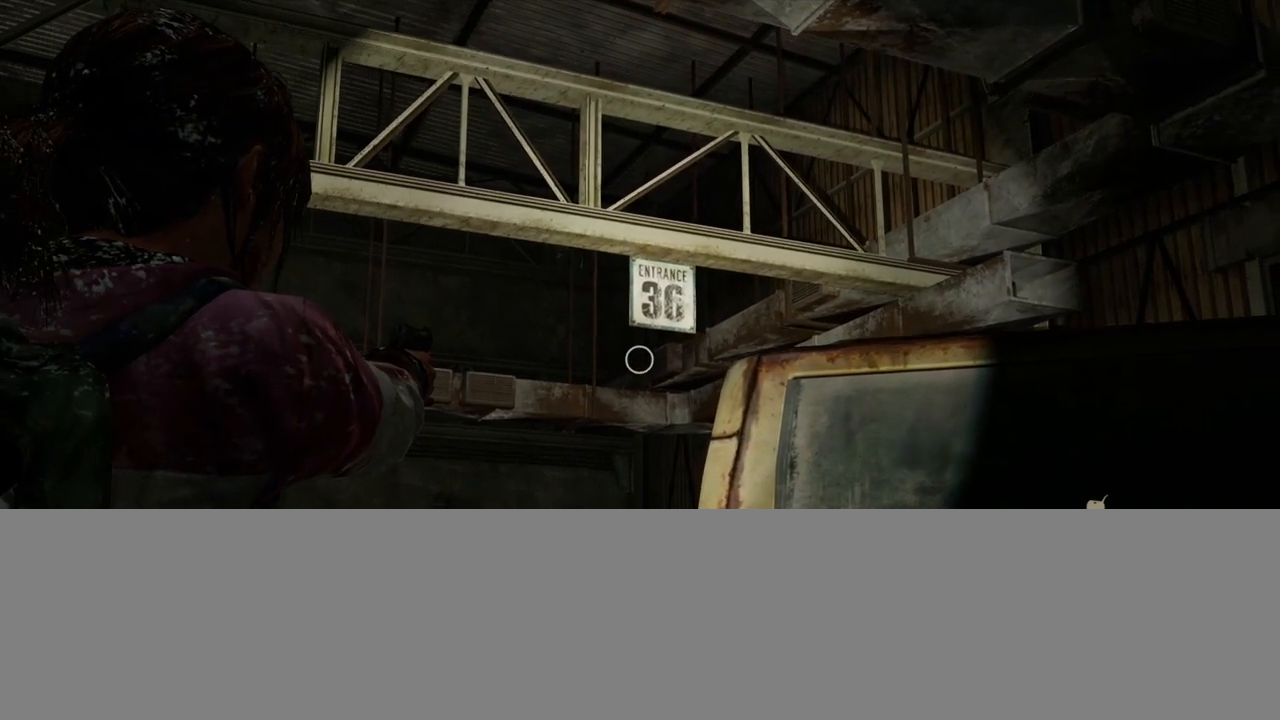
{"buttons": ["L1"], "left_stick": "down-left", "right_stick": "center", "events": [[350, "left_stick", "left"], [400, "left_stick", "down-left"]]}
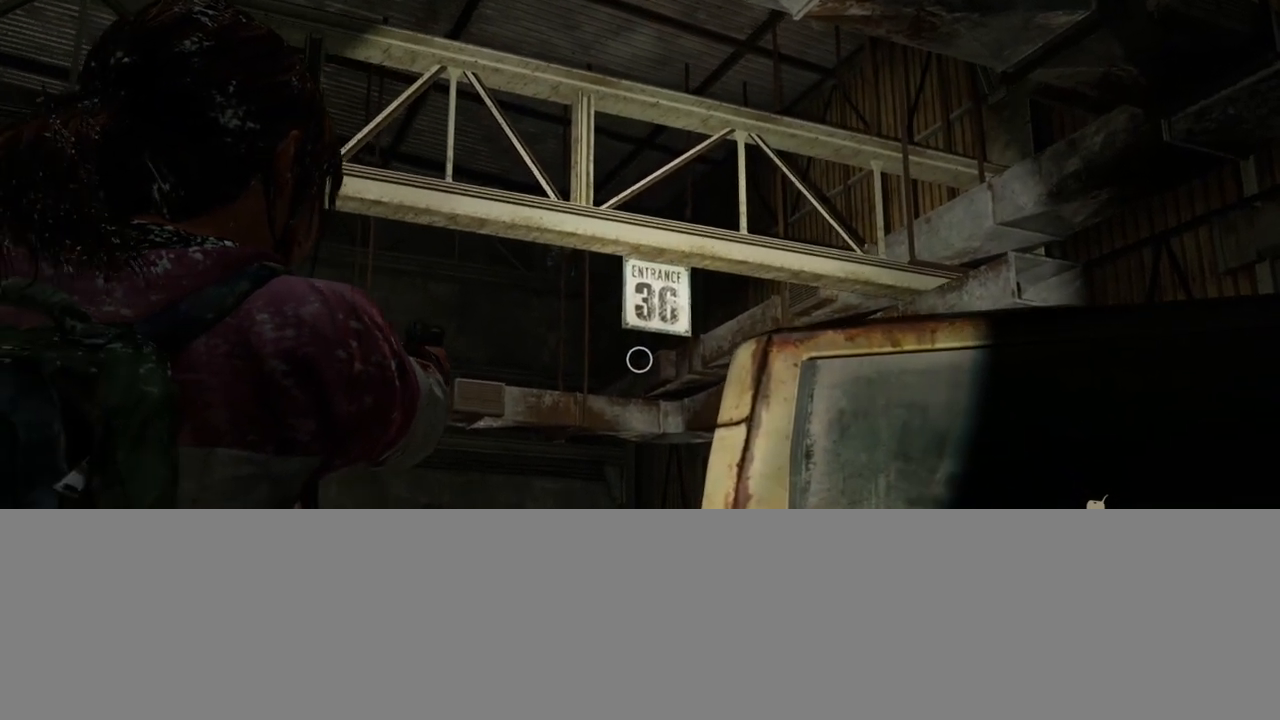
{"buttons": ["L1"], "left_stick": "center", "right_stick": "center", "events": [[33, "left_stick", "down"], [350, "left_stick", "center"]]}
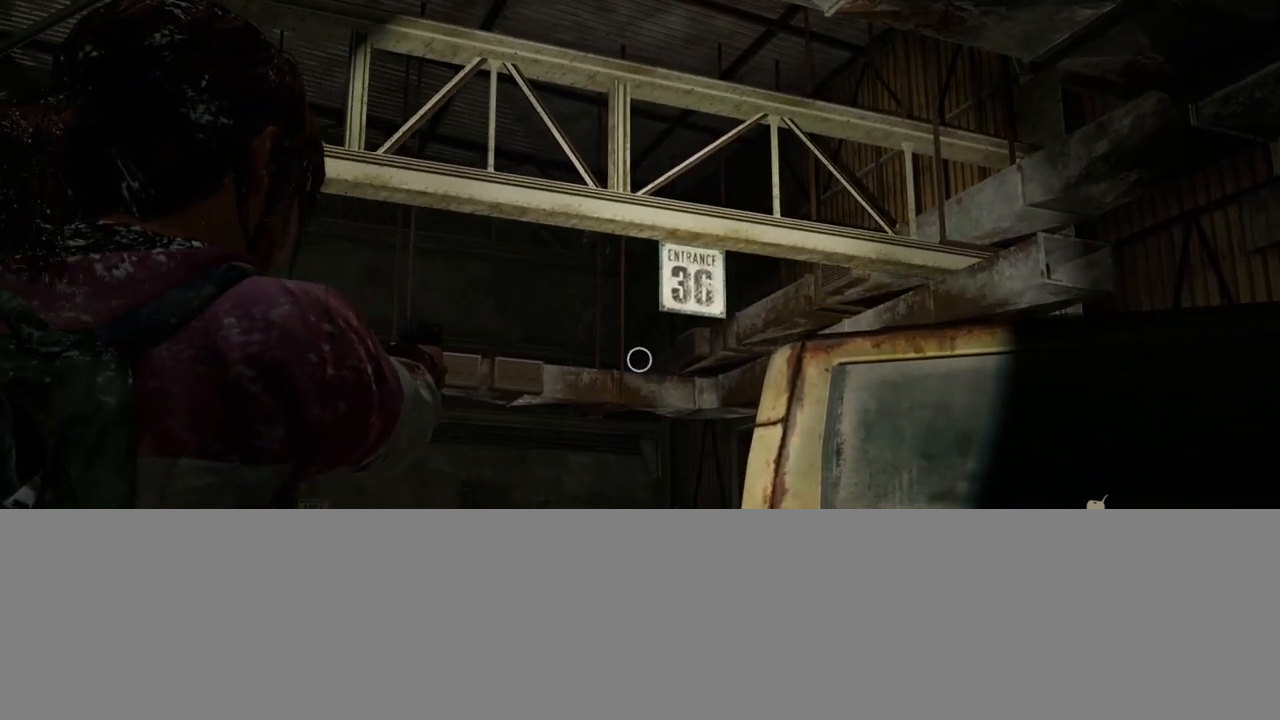
{"buttons": ["CIRCLE", "L1"], "left_stick": "center", "right_stick": "center", "events": [[83, "right_stick", "up-left"], [283, "right_stick", "center"], [467, "CIRCLE", "down"]]}
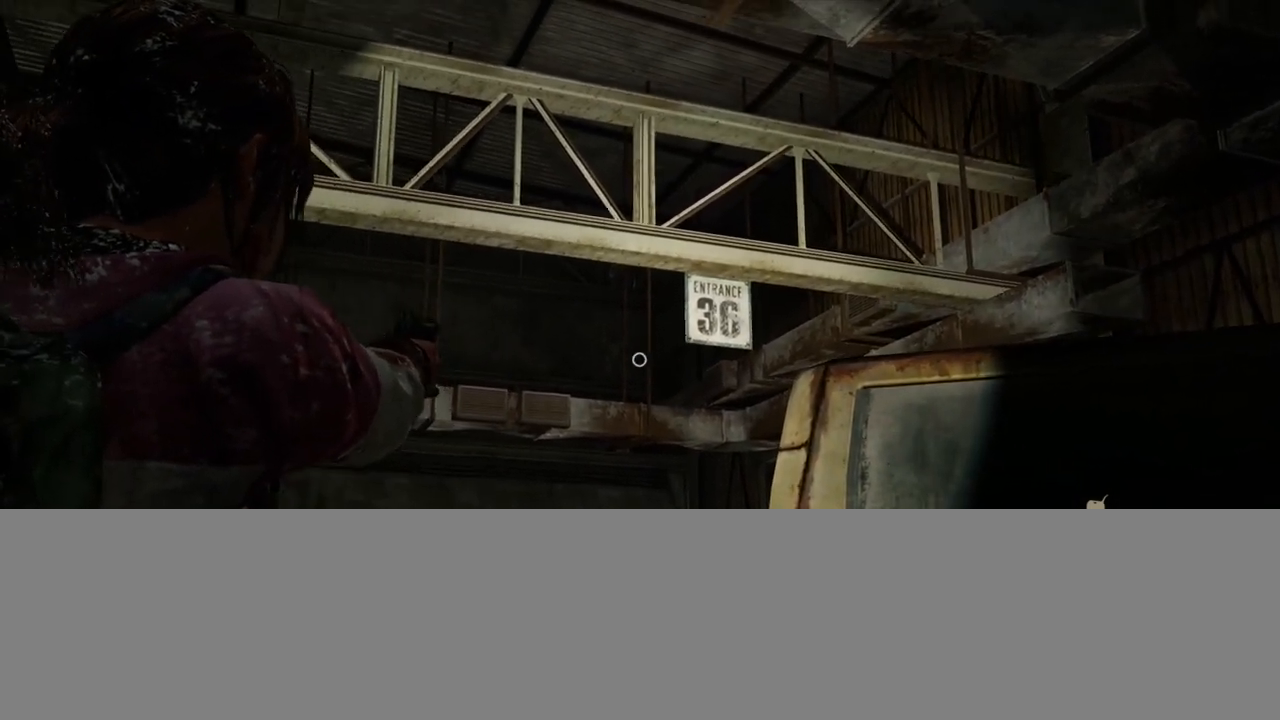
{"buttons": ["L1"], "left_stick": "up-right", "right_stick": "right", "events": [[83, "CIRCLE", "up"], [167, "left_stick", "up-right"], [333, "right_stick", "right"]]}
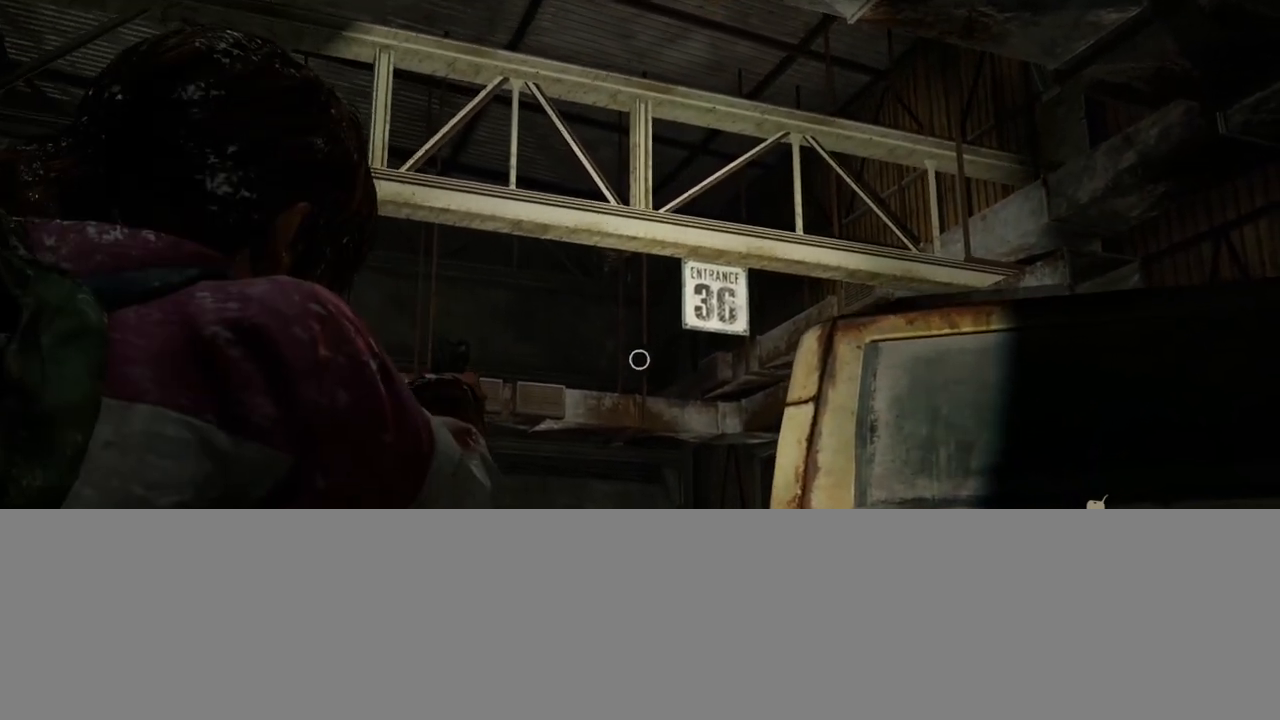
{"buttons": ["L1"], "left_stick": "center", "right_stick": "center", "events": [[67, "right_stick", "center"], [150, "left_stick", "center"]]}
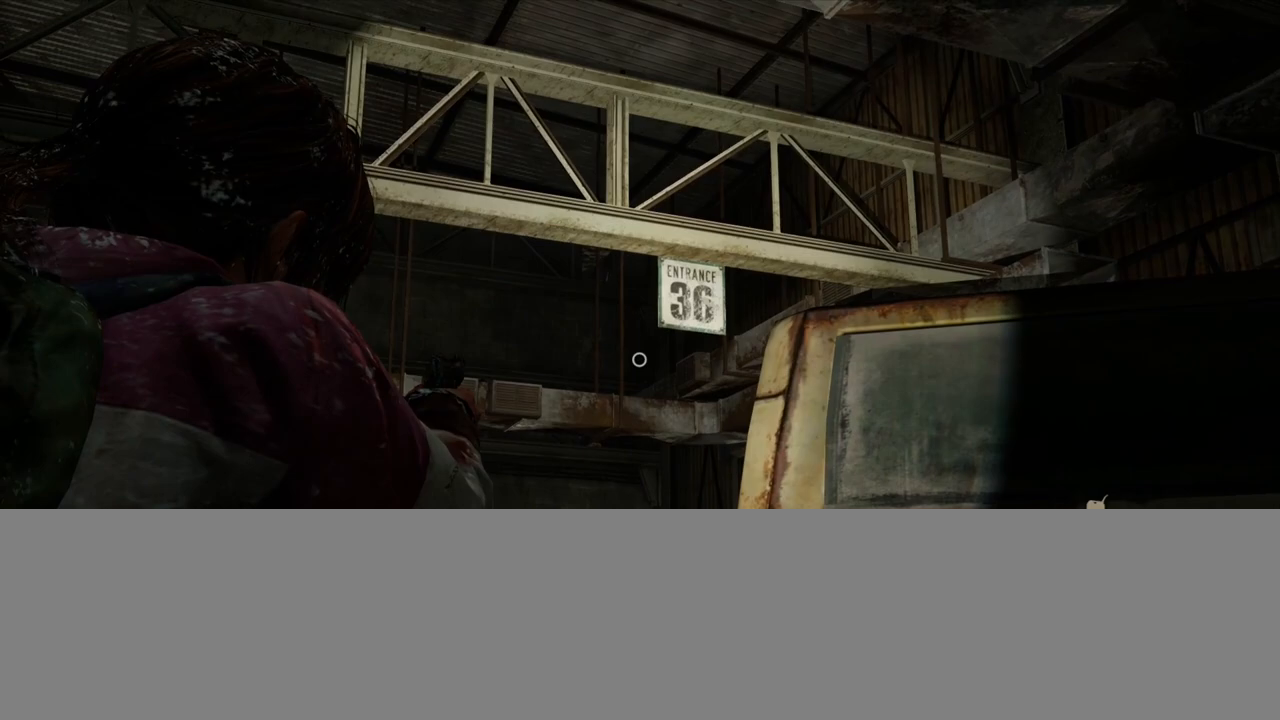
{"buttons": ["L1"], "left_stick": "up-right", "right_stick": "center", "events": [[200, "left_stick", "up-right"], [333, "right_stick", "down"], [483, "right_stick", "center"]]}
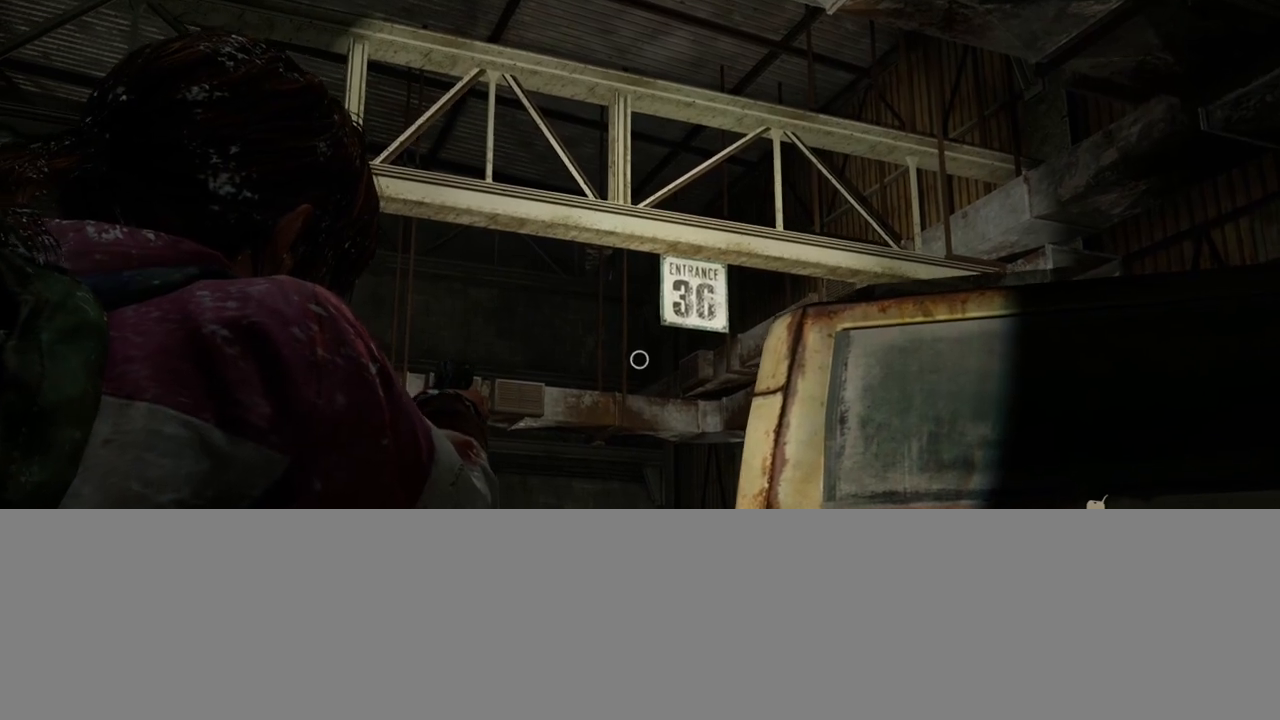
{"buttons": ["START"], "left_stick": "center", "right_stick": "center", "events": [[383, "L1", "up"], [383, "left_stick", "center"], [467, "START", "down"]]}
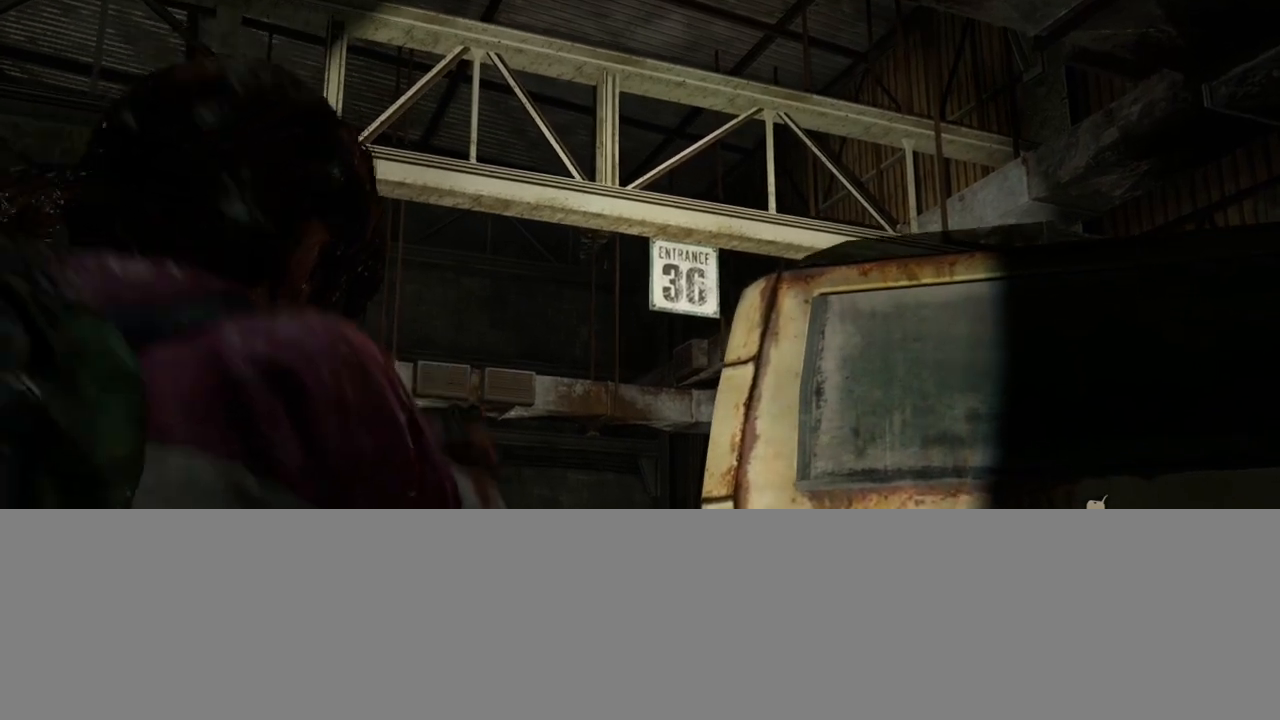
{"buttons": ["DPAD_UP"], "left_stick": "center", "right_stick": "center", "events": [[117, "START", "up"], [333, "DPAD_UP", "down"], [433, "DPAD_UP", "up"], [467, "DPAD_UP", "down"]]}
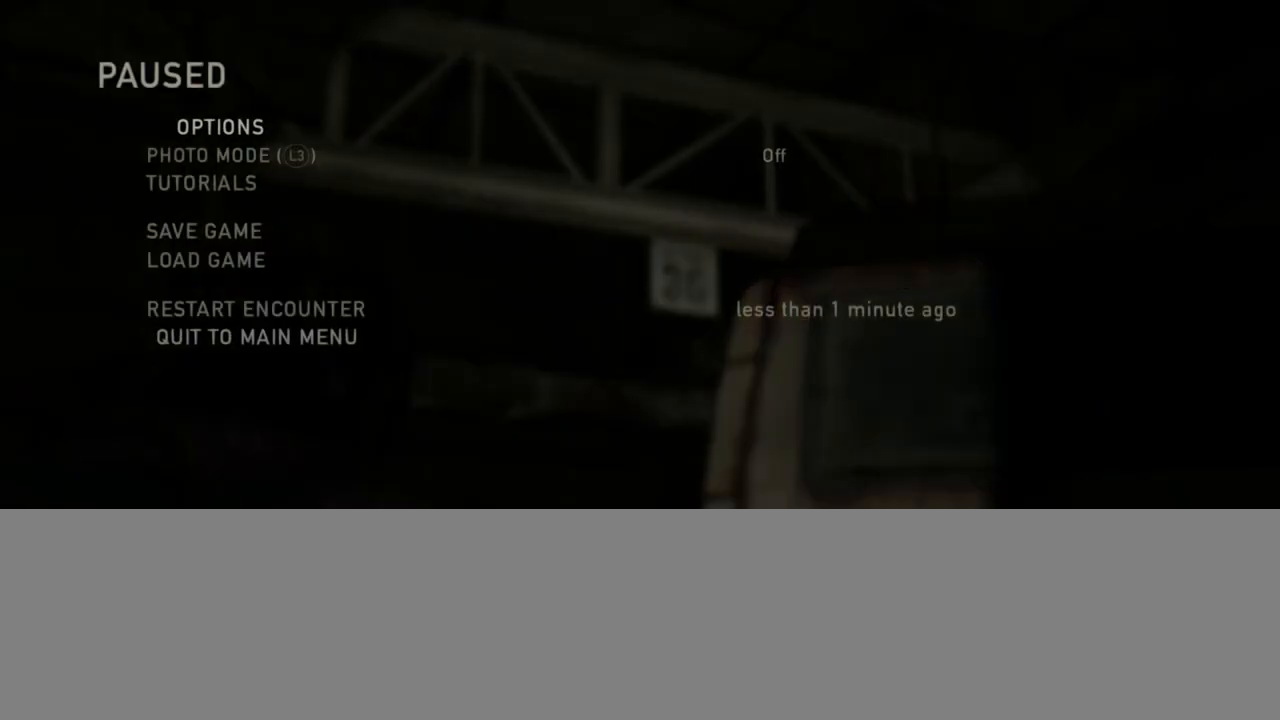
{"buttons": [], "left_stick": "center", "right_stick": "center", "events": [[117, "CROSS", "down"], [117, "DPAD_UP", "up"], [267, "CROSS", "up"]]}
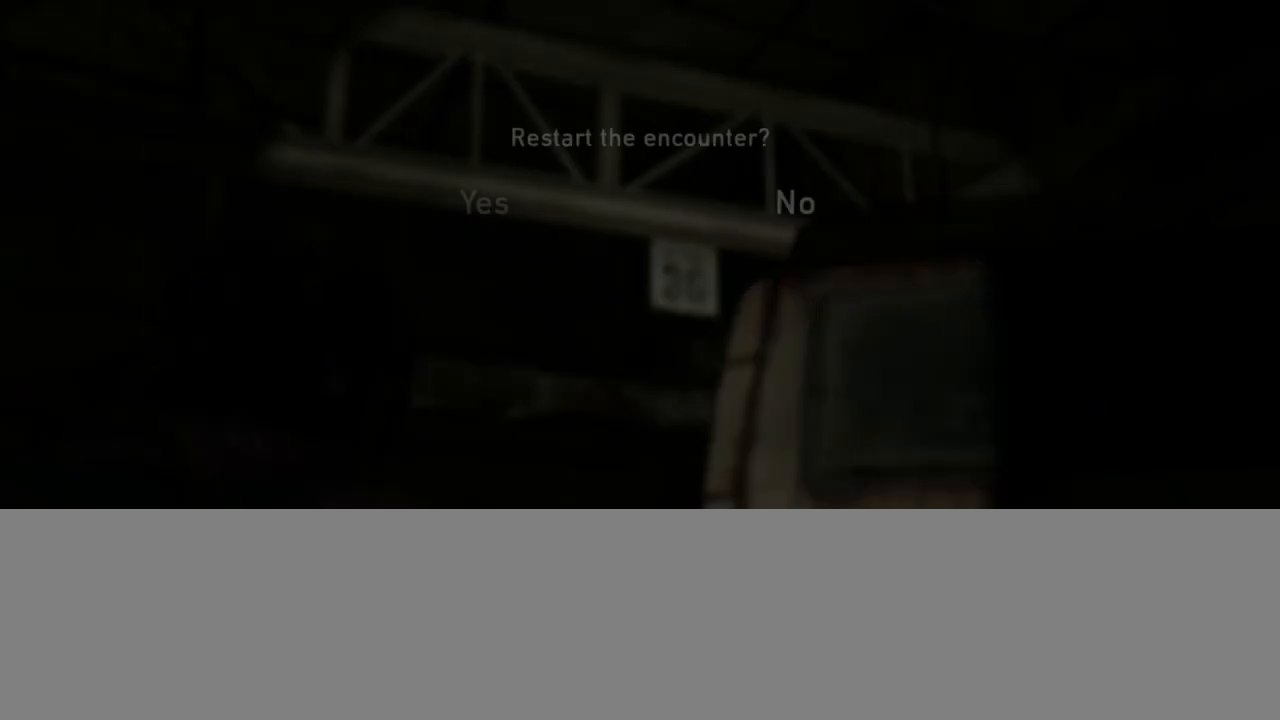
{"buttons": [], "left_stick": "center", "right_stick": "center", "events": [[150, "DPAD_LEFT", "down"], [283, "CROSS", "down"], [300, "DPAD_LEFT", "up"], [417, "CROSS", "up"]]}
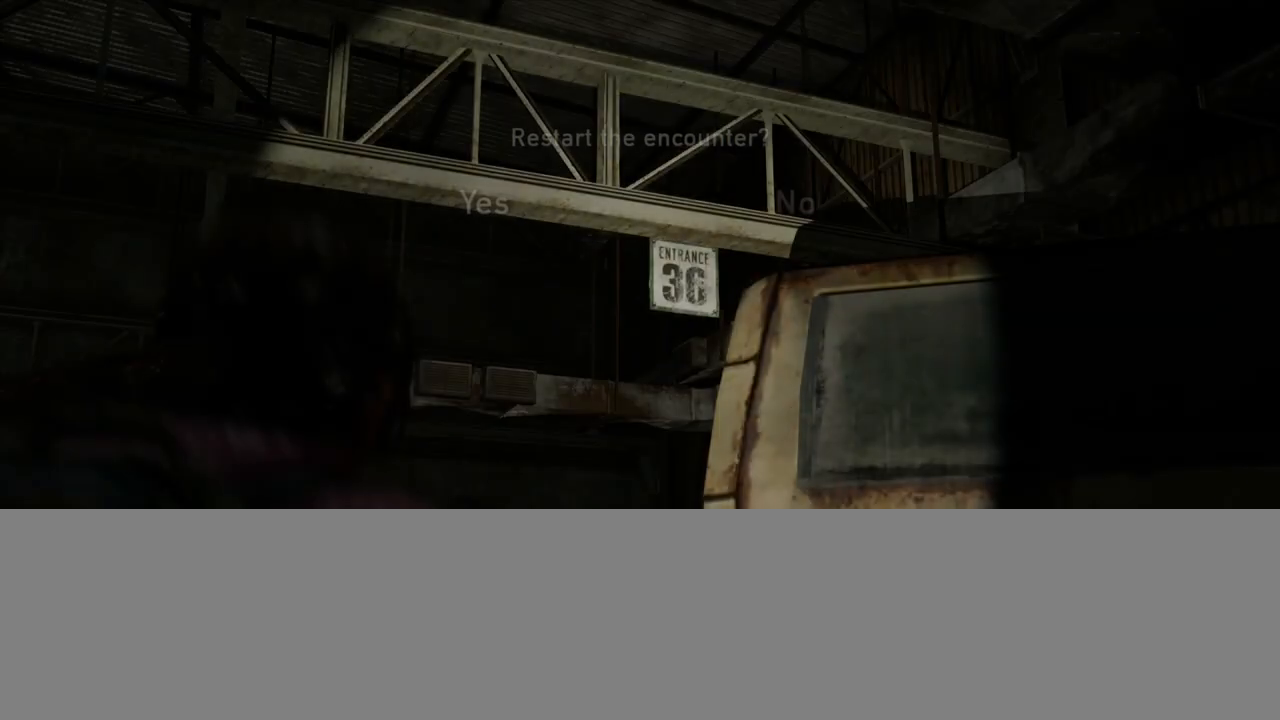
{"buttons": [], "left_stick": "center", "right_stick": "center", "events": []}
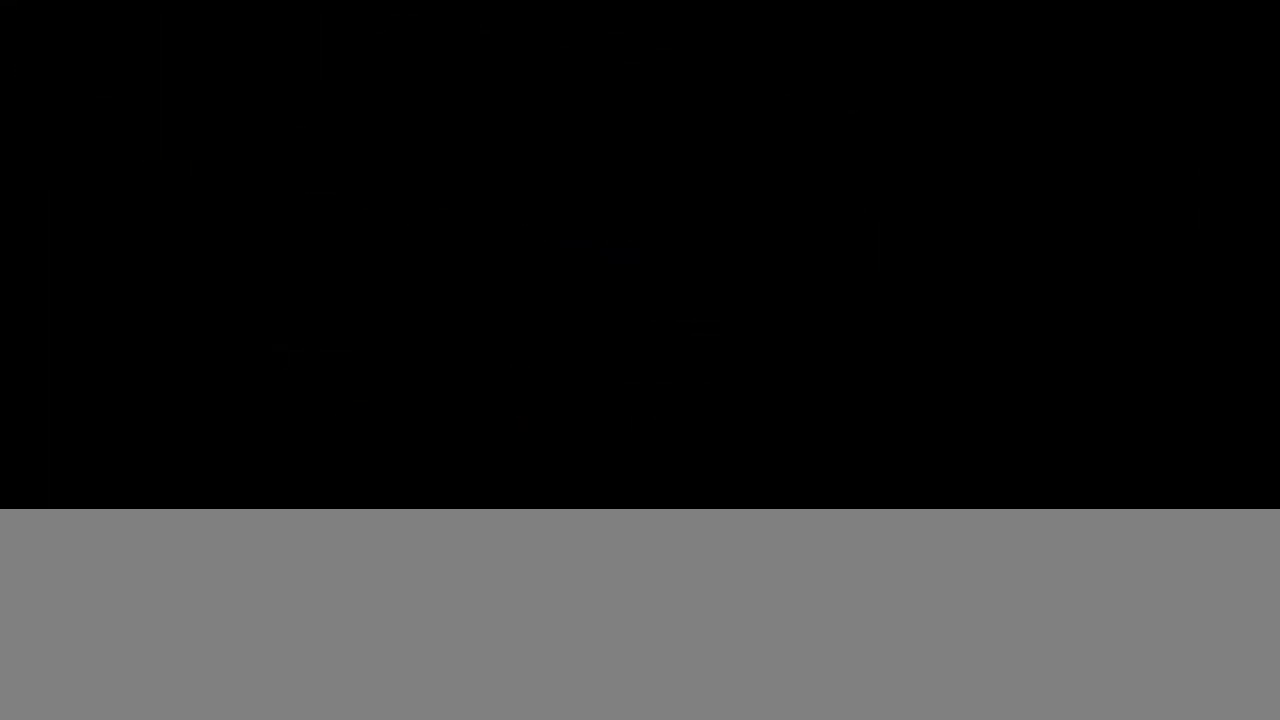
{"buttons": [], "left_stick": "up", "right_stick": "center", "events": [[467, "left_stick", "up"]]}
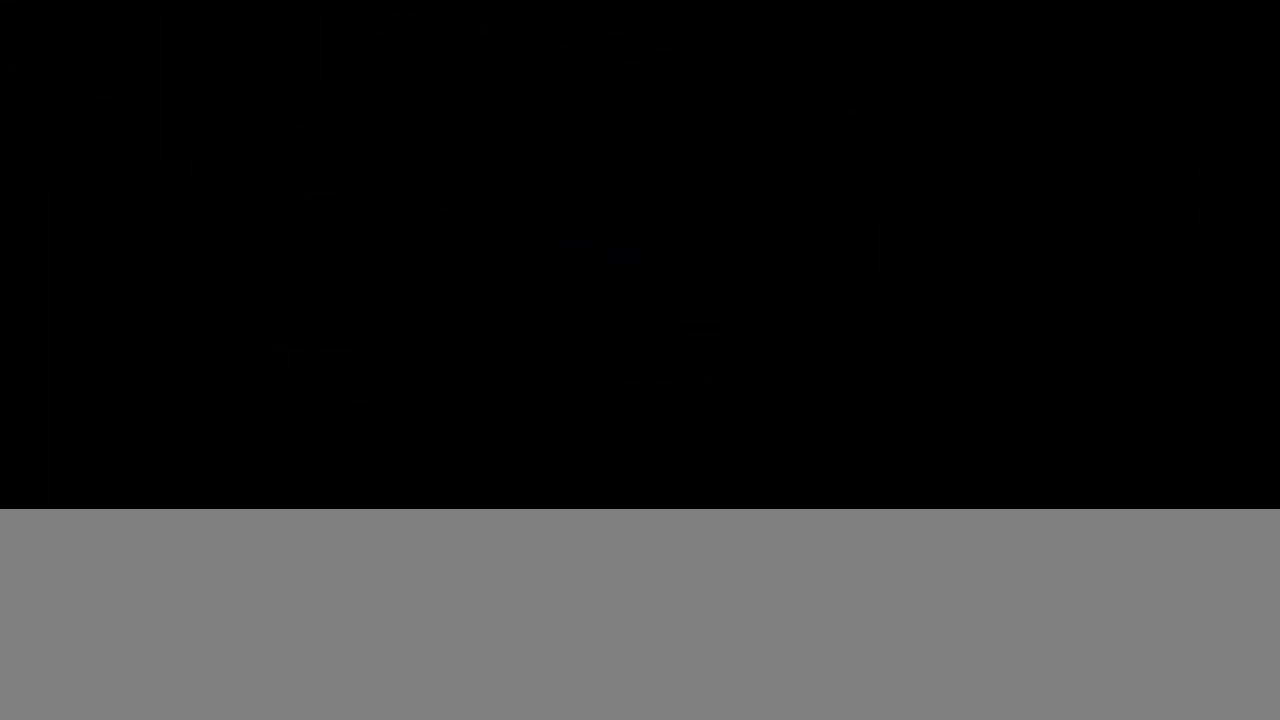
{"buttons": ["L2", "DPAD_RIGHT"], "left_stick": "up", "right_stick": "center", "events": [[17, "L2", "down"], [383, "right_stick", "up-right"], [483, "DPAD_RIGHT", "down"], [500, "right_stick", "center"]]}
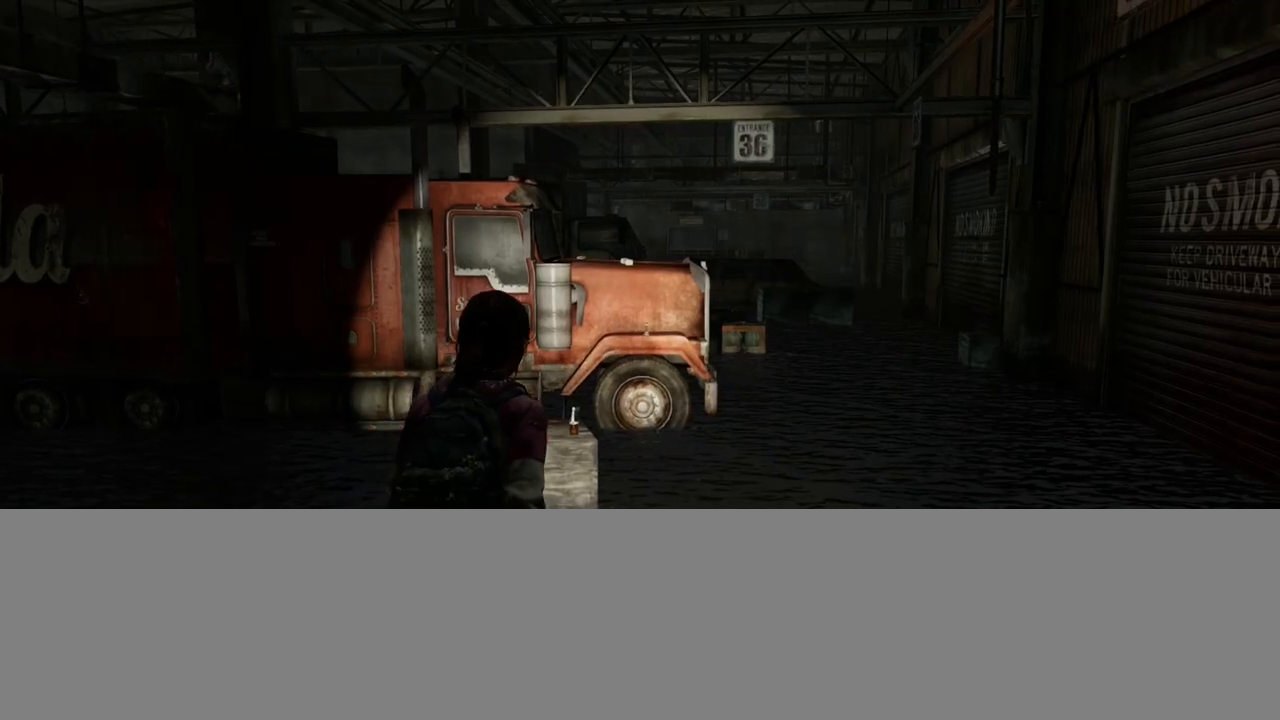
{"buttons": ["L2", "R1"], "left_stick": "up", "right_stick": "center", "events": [[67, "DPAD_RIGHT", "up"], [183, "right_stick", "up-left"], [300, "right_stick", "center"], [500, "R1", "down"]]}
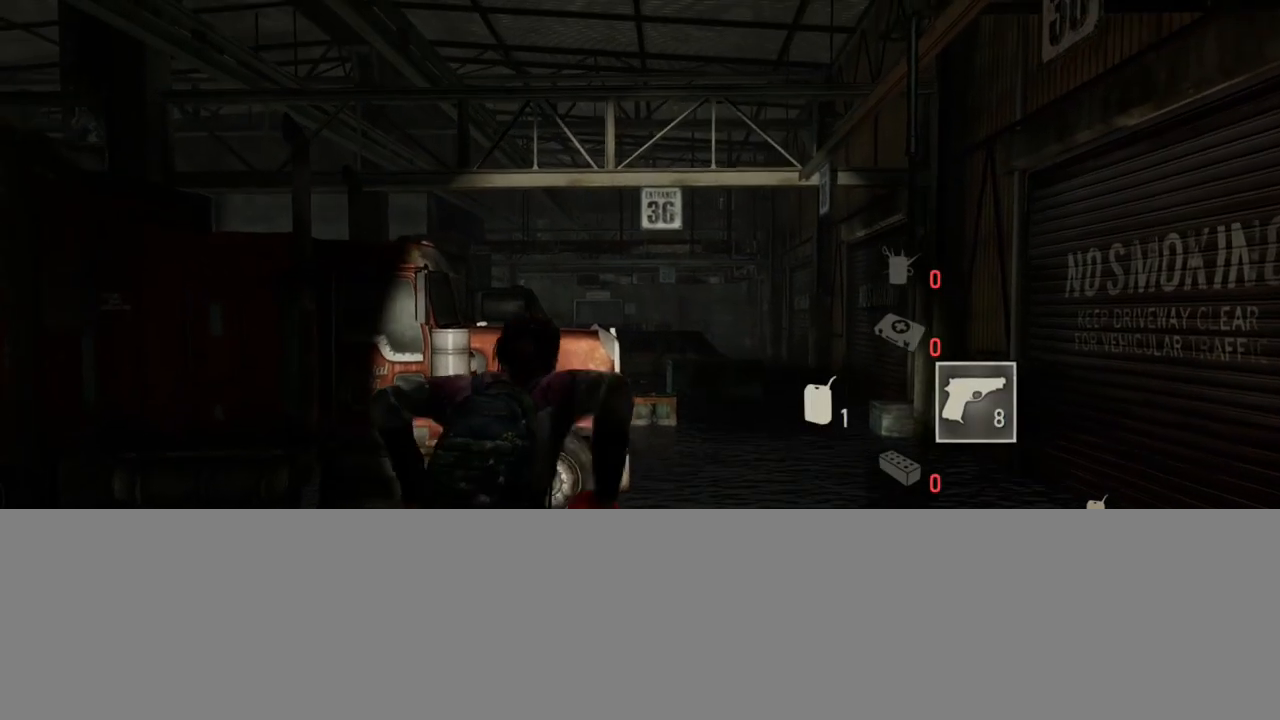
{"buttons": ["L2"], "left_stick": "up", "right_stick": "center", "events": [[100, "R1", "up"], [217, "R1", "down"], [317, "R1", "up"], [417, "R1", "down"], [500, "R1", "up"]]}
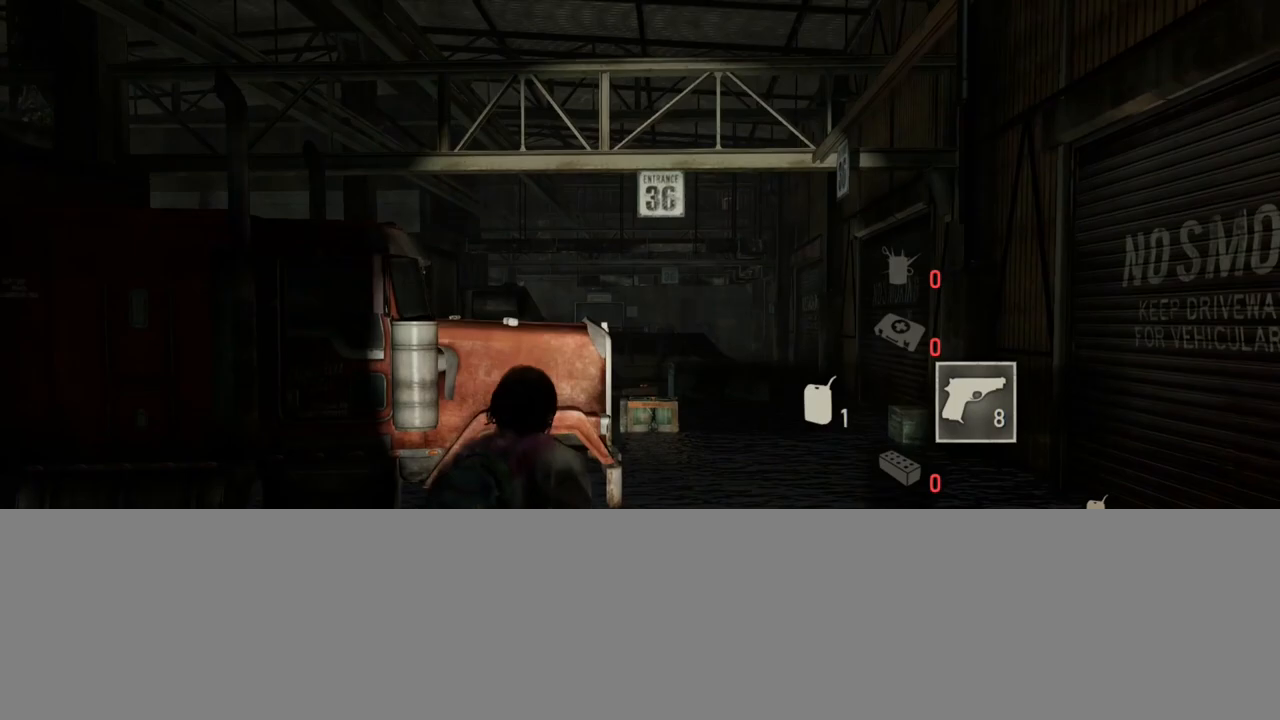
{"buttons": ["L2", "R1"], "left_stick": "up", "right_stick": "center", "events": [[100, "R1", "down"], [183, "R1", "up"], [300, "R1", "down"], [367, "R1", "up"], [467, "R1", "down"]]}
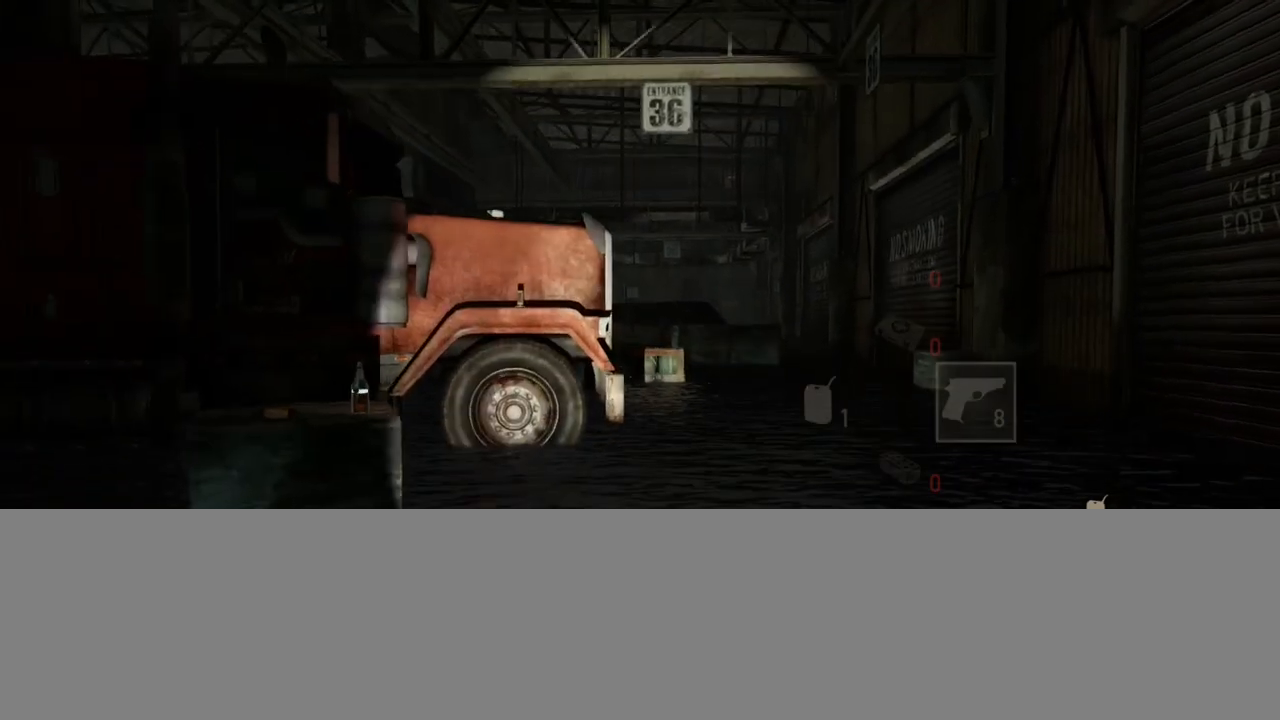
{"buttons": ["L2"], "left_stick": "up", "right_stick": "center", "events": [[33, "R1", "up"], [133, "R1", "down"], [200, "R1", "up"], [283, "right_stick", "left"], [450, "right_stick", "center"]]}
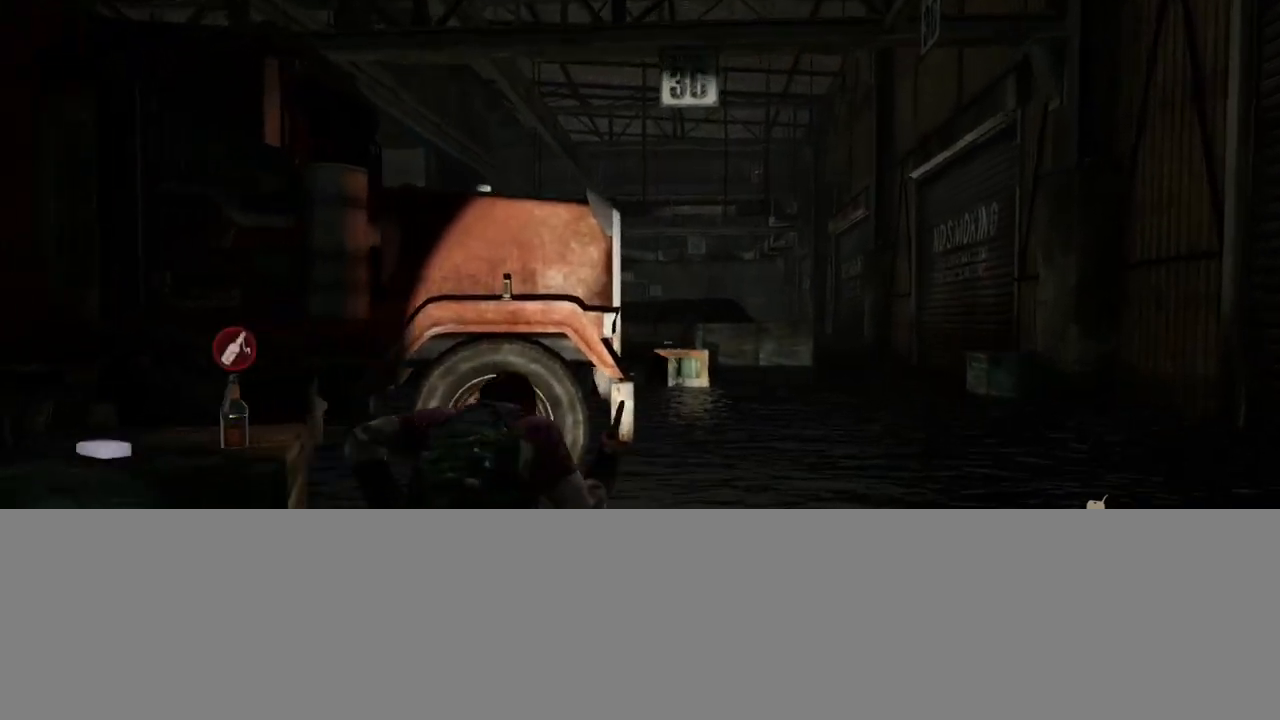
{"buttons": ["L2"], "left_stick": "up", "right_stick": "left", "events": [[400, "right_stick", "left"]]}
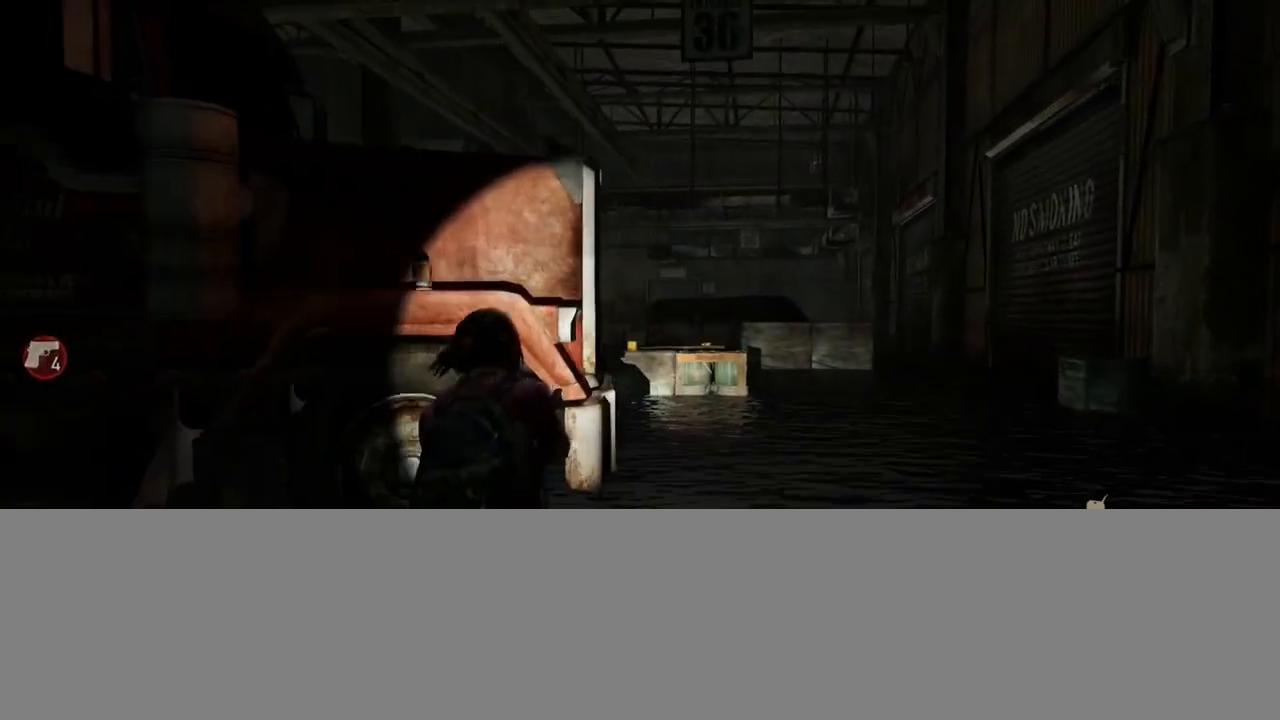
{"buttons": ["L2"], "left_stick": "up", "right_stick": "left", "events": []}
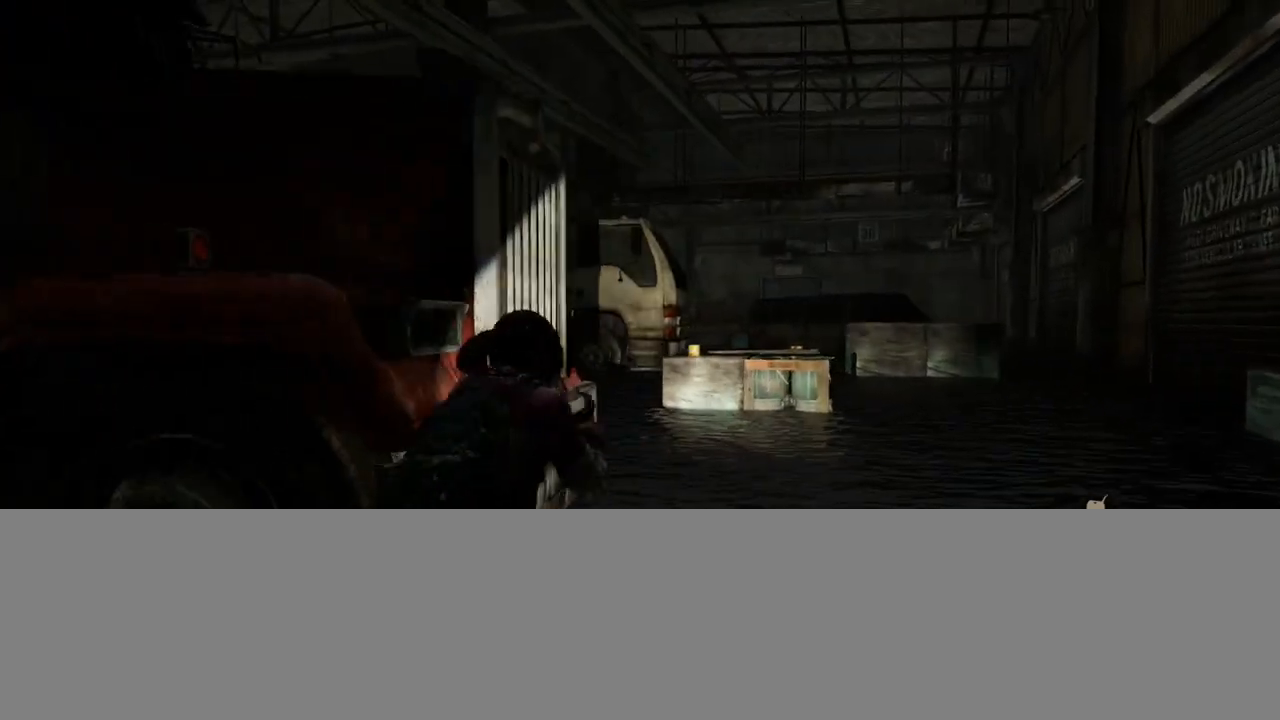
{"buttons": ["L2"], "left_stick": "up", "right_stick": "left", "events": []}
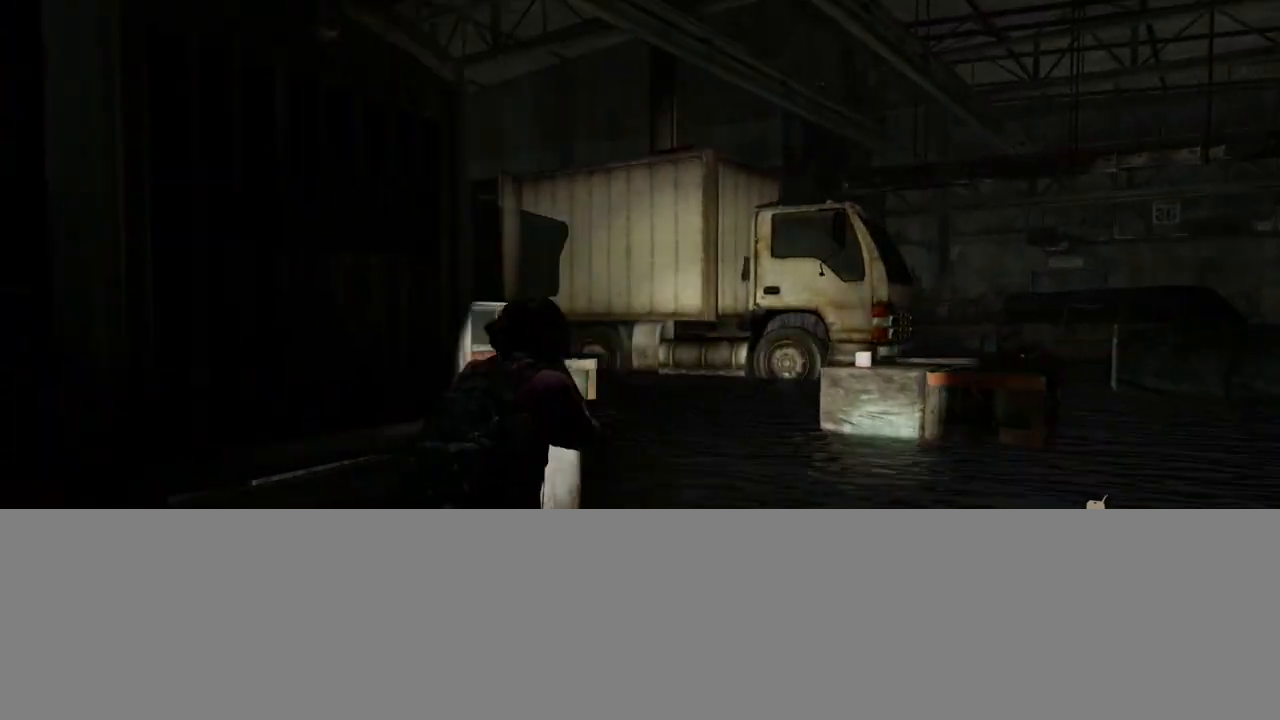
{"buttons": ["L2"], "left_stick": "up-right", "right_stick": "left", "events": [[383, "left_stick", "up-right"]]}
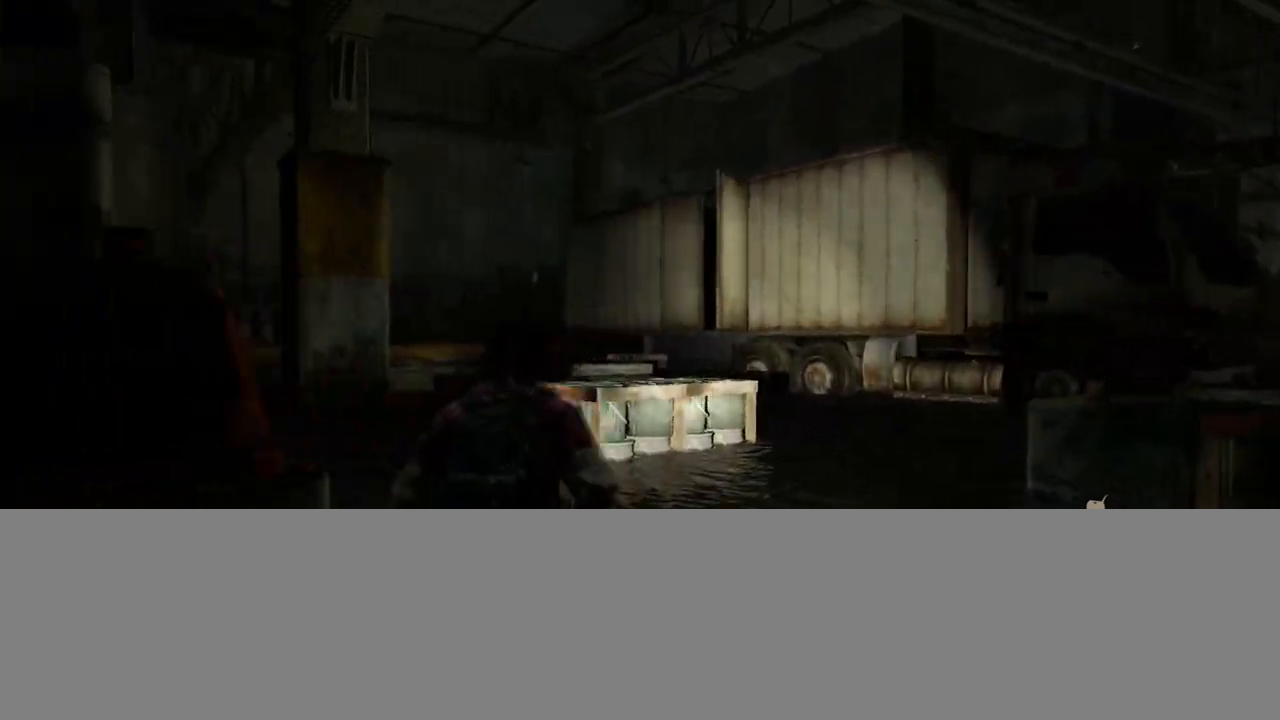
{"buttons": ["L1"], "left_stick": "up-right", "right_stick": "right", "events": [[33, "CIRCLE", "down"], [150, "CIRCLE", "up"], [150, "L1", "down"], [167, "right_stick", "center"], [217, "L2", "up"], [433, "right_stick", "right"]]}
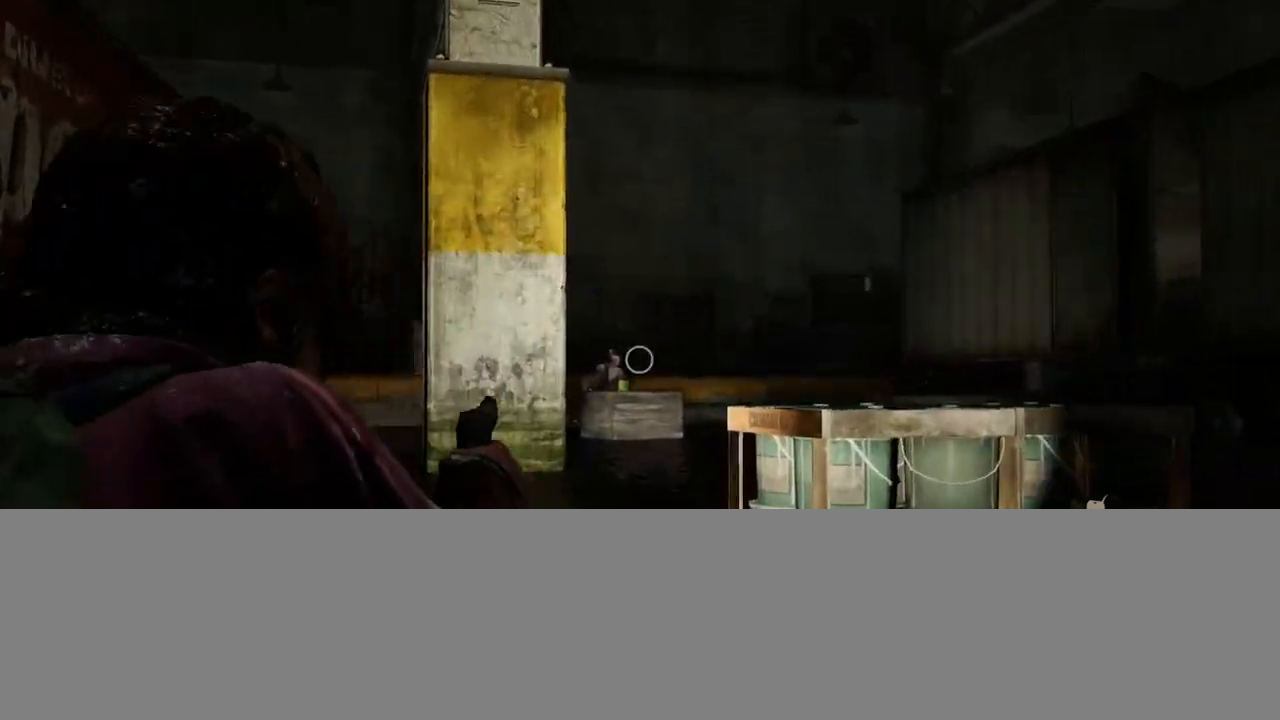
{"buttons": ["L1"], "left_stick": "center", "right_stick": "center", "events": [[67, "right_stick", "center"], [183, "right_stick", "down"], [283, "right_stick", "center"], [417, "left_stick", "center"]]}
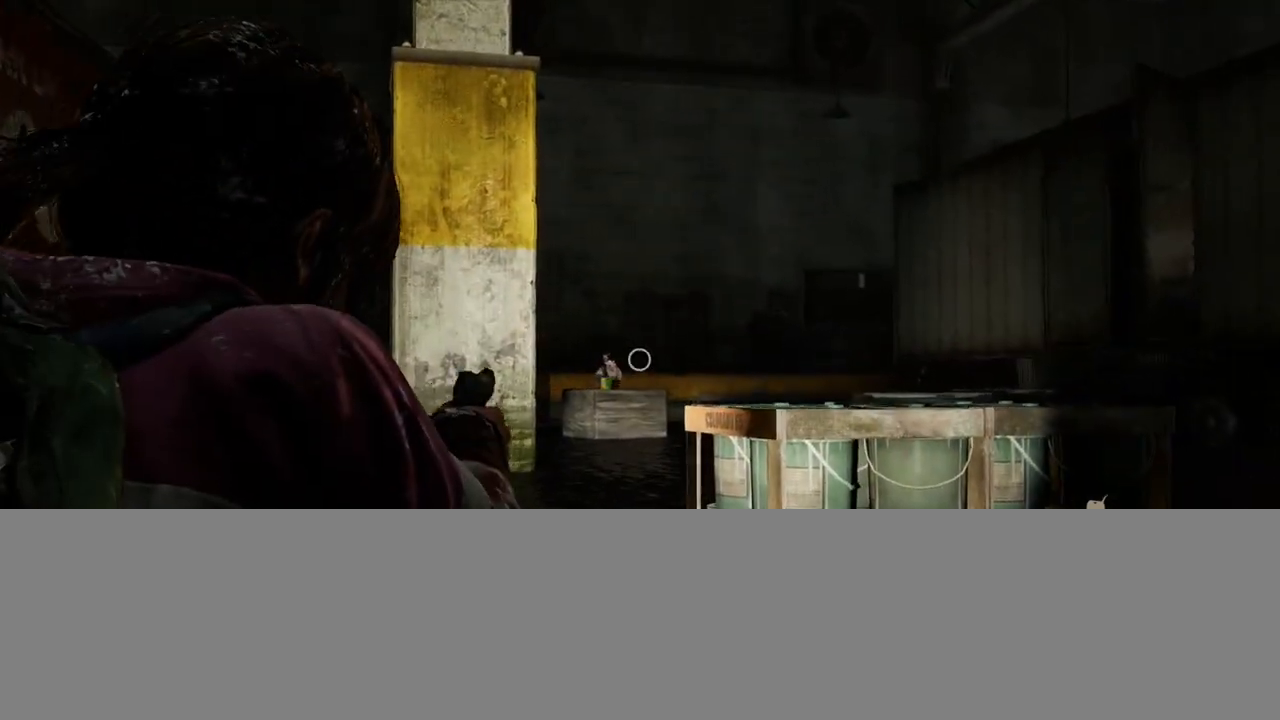
{"buttons": ["L2"], "left_stick": "up-right", "right_stick": "right", "events": [[133, "right_stick", "left"], [283, "R1", "down"], [317, "left_stick", "up-right"], [333, "right_stick", "center"], [350, "L2", "down"], [367, "L1", "up"], [383, "R1", "up"], [400, "right_stick", "right"]]}
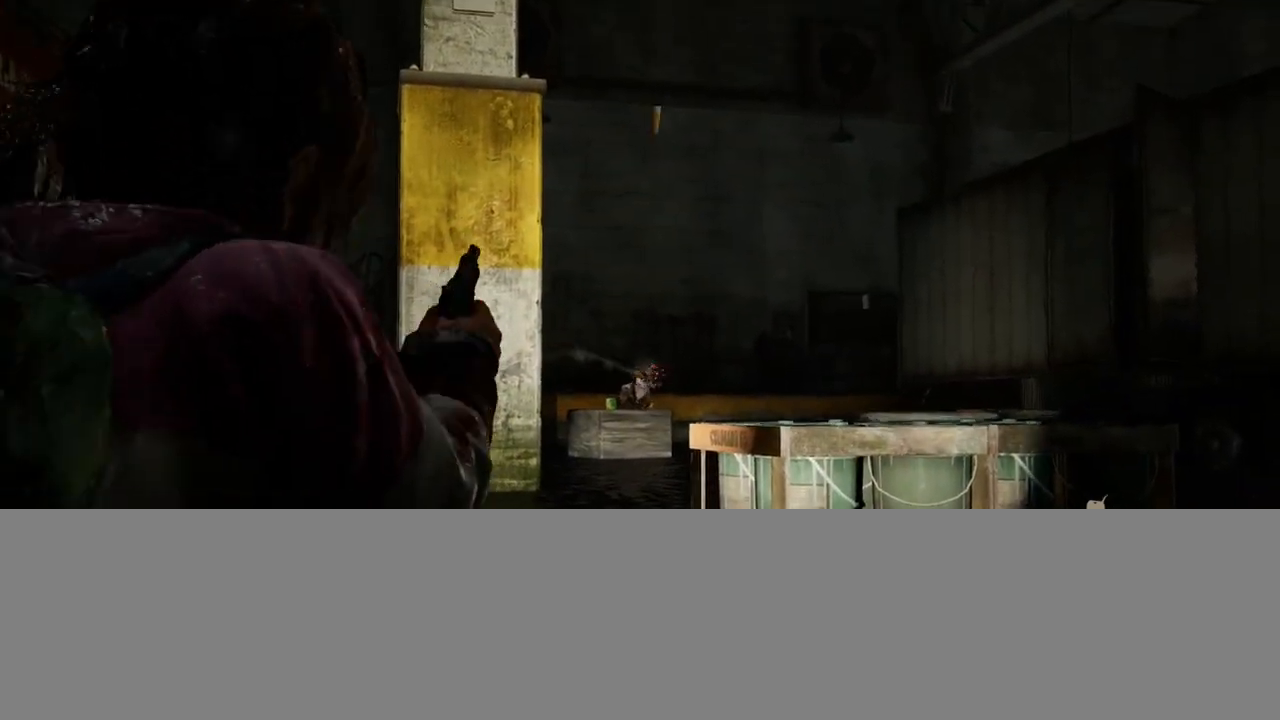
{"buttons": ["L2", "R1"], "left_stick": "up", "right_stick": "center", "events": [[33, "R1", "down"], [133, "R1", "up"], [250, "R1", "down"], [333, "R1", "up"], [367, "left_stick", "up"], [417, "R1", "down"], [433, "right_stick", "center"]]}
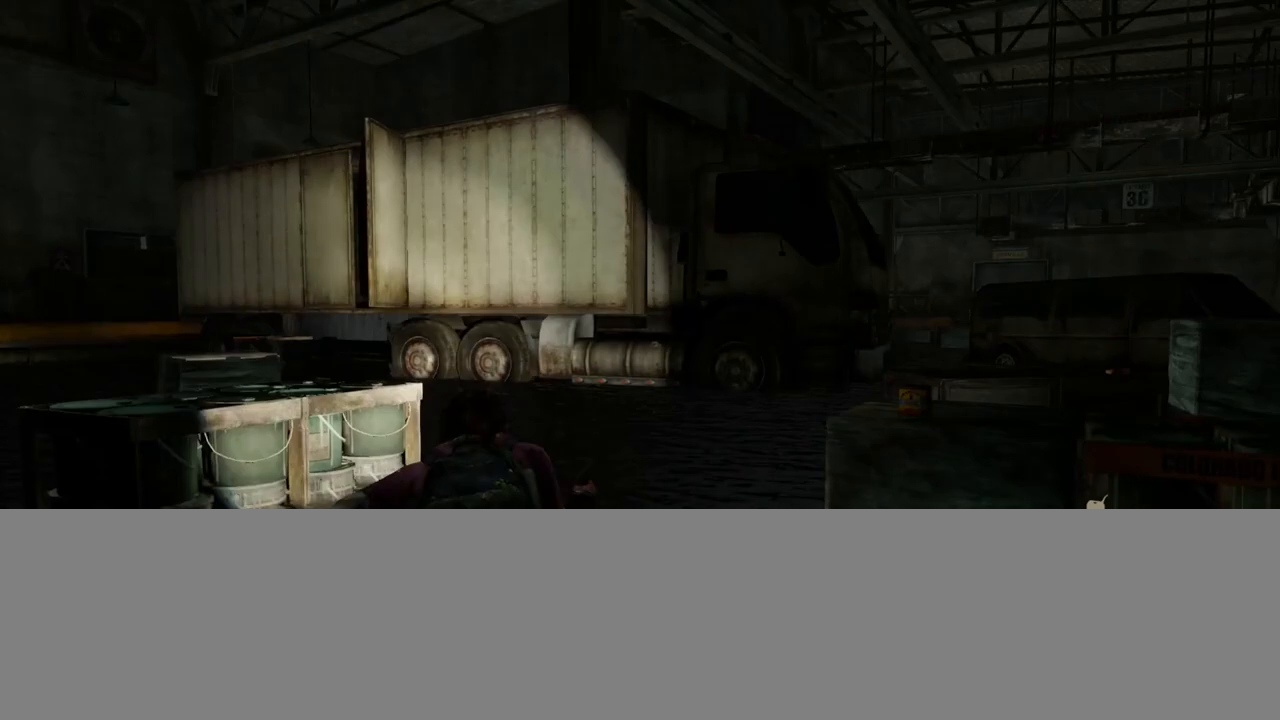
{"buttons": ["L2"], "left_stick": "up", "right_stick": "center", "events": [[17, "R1", "up"], [167, "right_stick", "right"], [450, "right_stick", "center"]]}